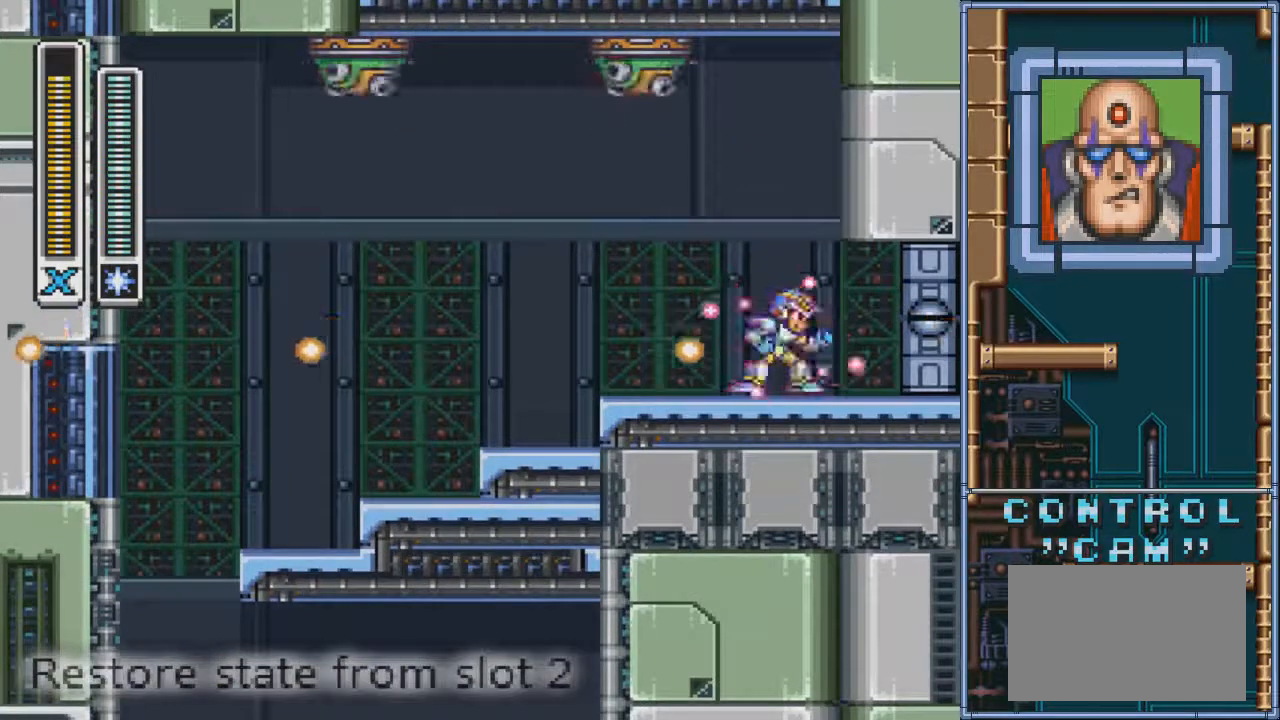
Gameplay with a controller (PlayStation layout); each line is a JSON object with the inputs held at the frame after it. "events" lists button and stick changes between this image and that frame as [ms after this image, input, new state], when the widget could be followed in between. Not read: L3 R3 left_stick right_stick.
{"buttons": ["SQUARE", "DPAD_LEFT"], "events": [[434, "DPAD_LEFT", "down"]]}
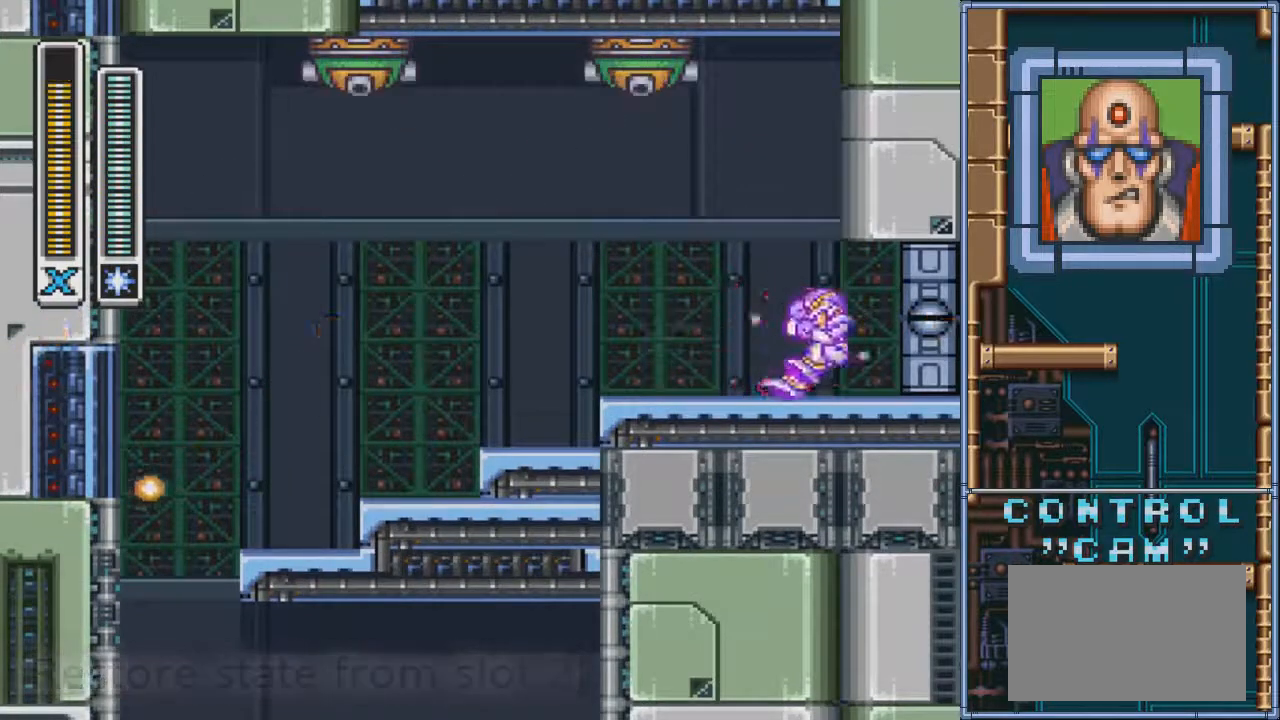
{"buttons": ["SQUARE"], "events": [[333, "DPAD_LEFT", "up"], [433, "DPAD_RIGHT", "down"], [500, "DPAD_RIGHT", "up"]]}
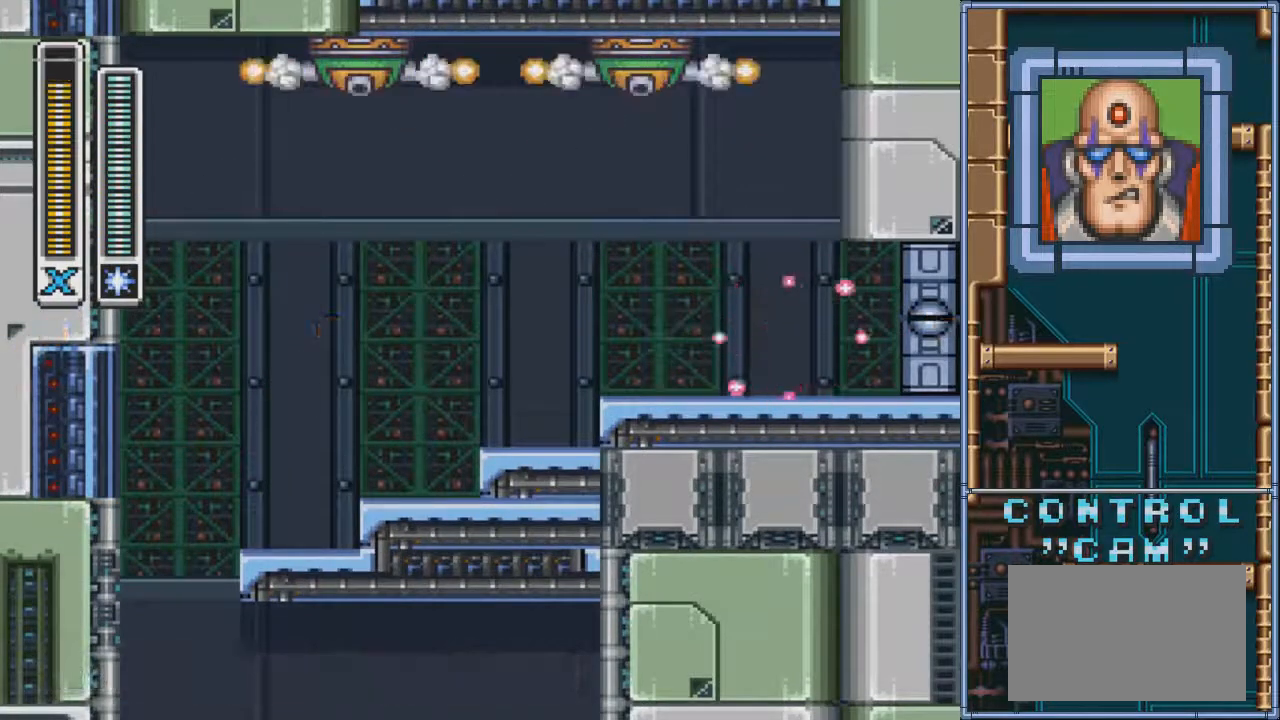
{"buttons": [], "events": [[67, "SQUARE", "up"], [200, "DPAD_RIGHT", "down"], [401, "DPAD_RIGHT", "up"]]}
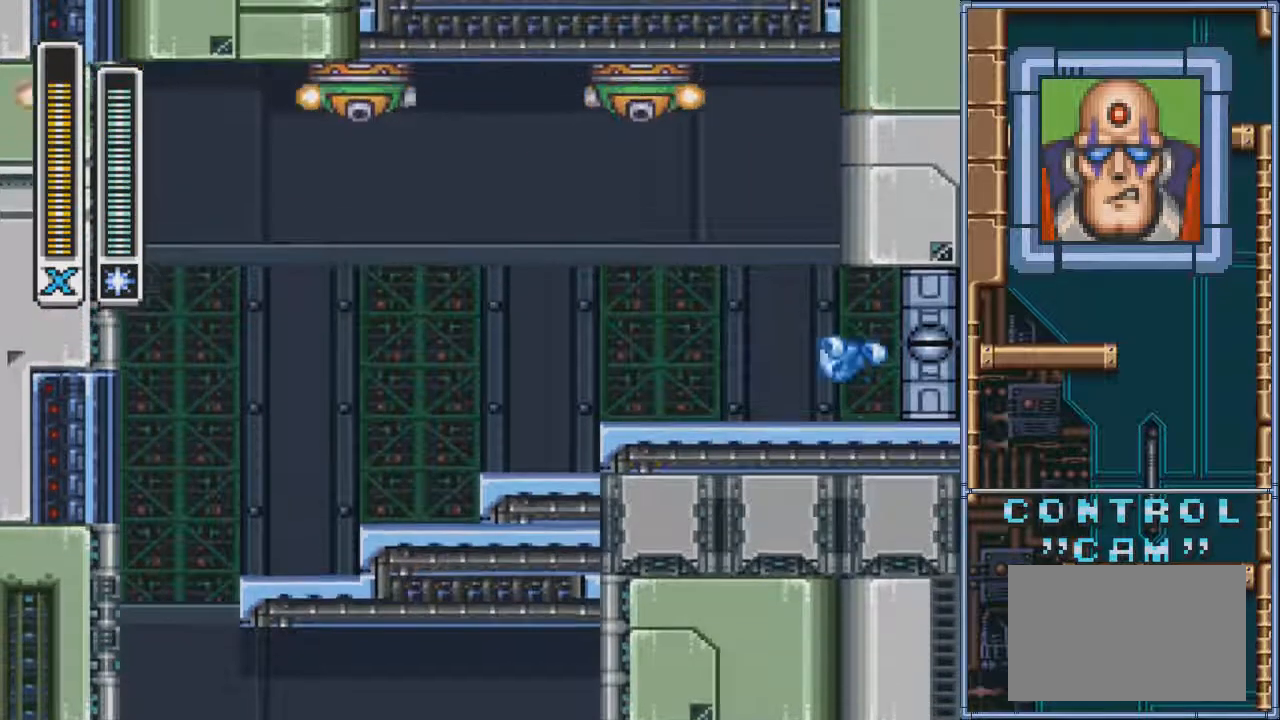
{"buttons": ["DPAD_RIGHT"], "events": [[433, "DPAD_RIGHT", "down"]]}
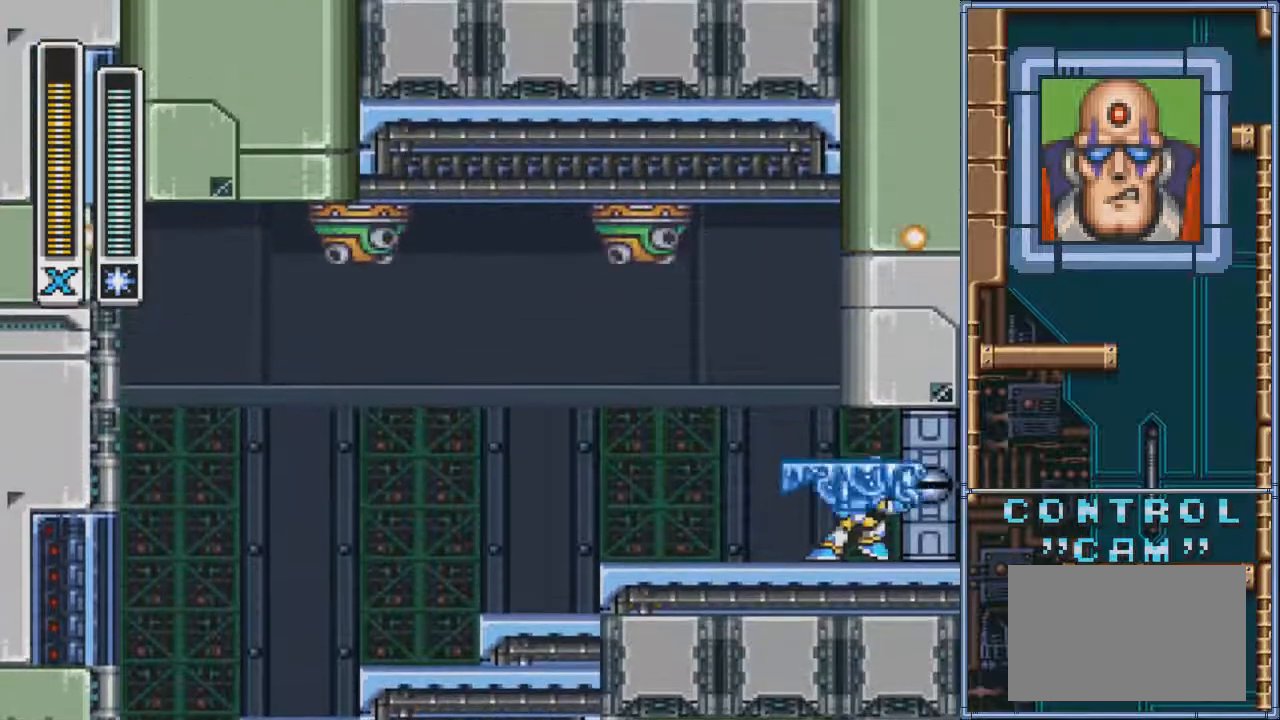
{"buttons": [], "events": [[33, "DPAD_RIGHT", "up"]]}
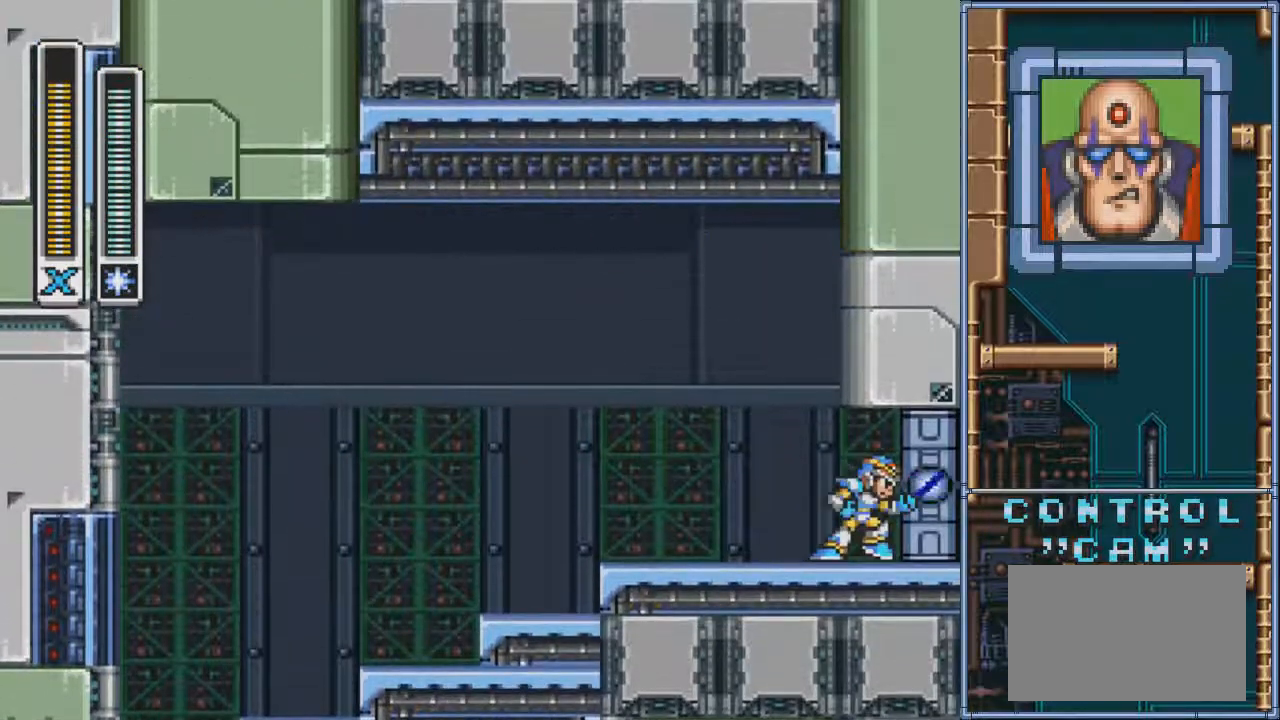
{"buttons": [], "events": []}
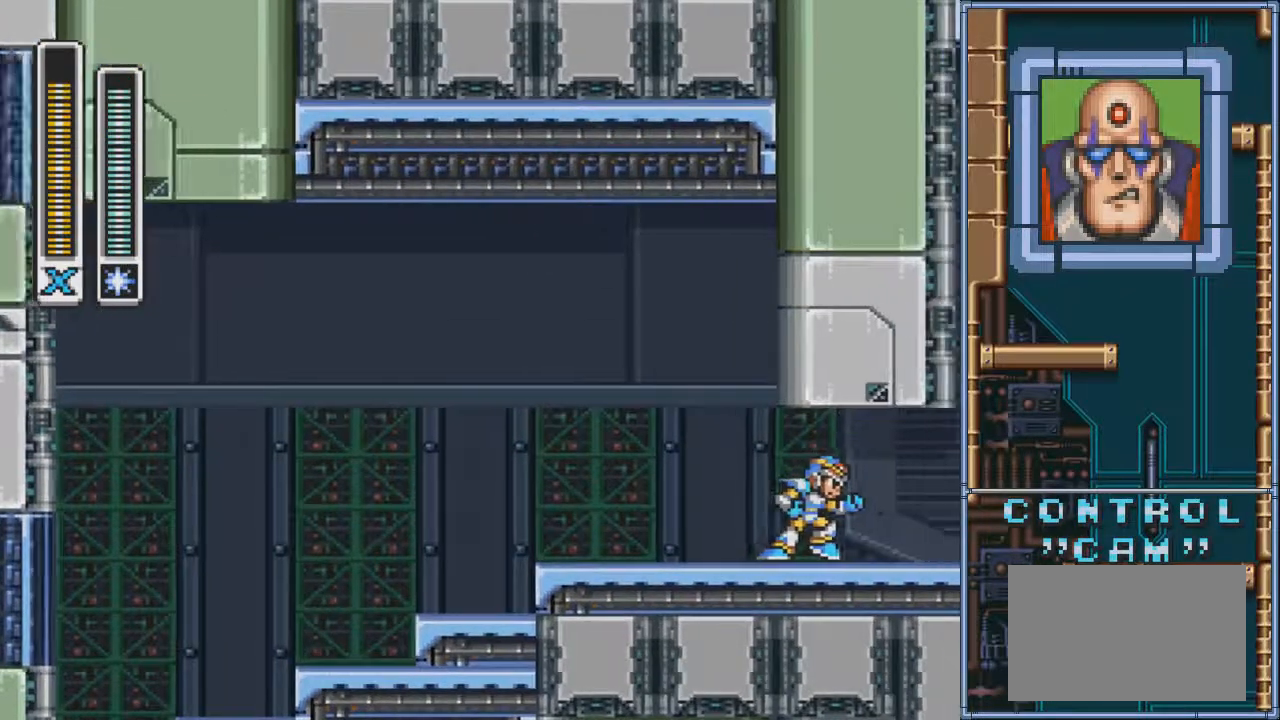
{"buttons": [], "events": []}
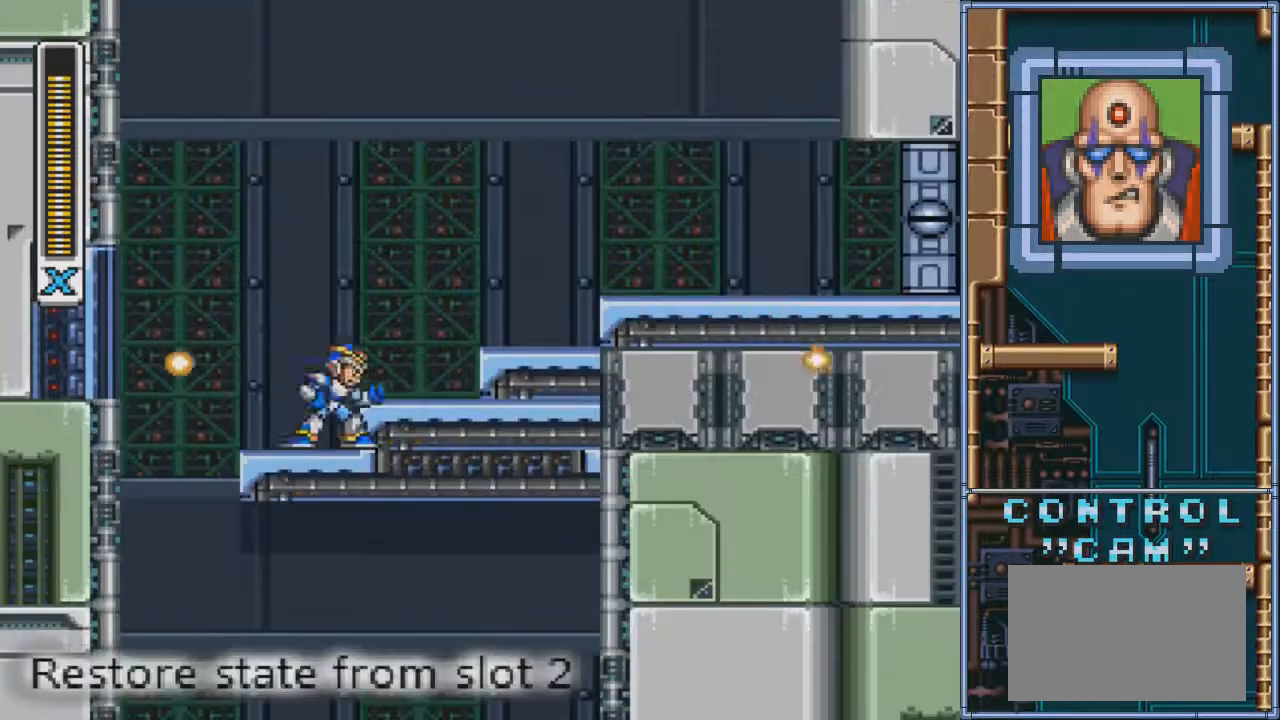
{"buttons": ["SQUARE"], "events": [[66, "SQUARE", "down"]]}
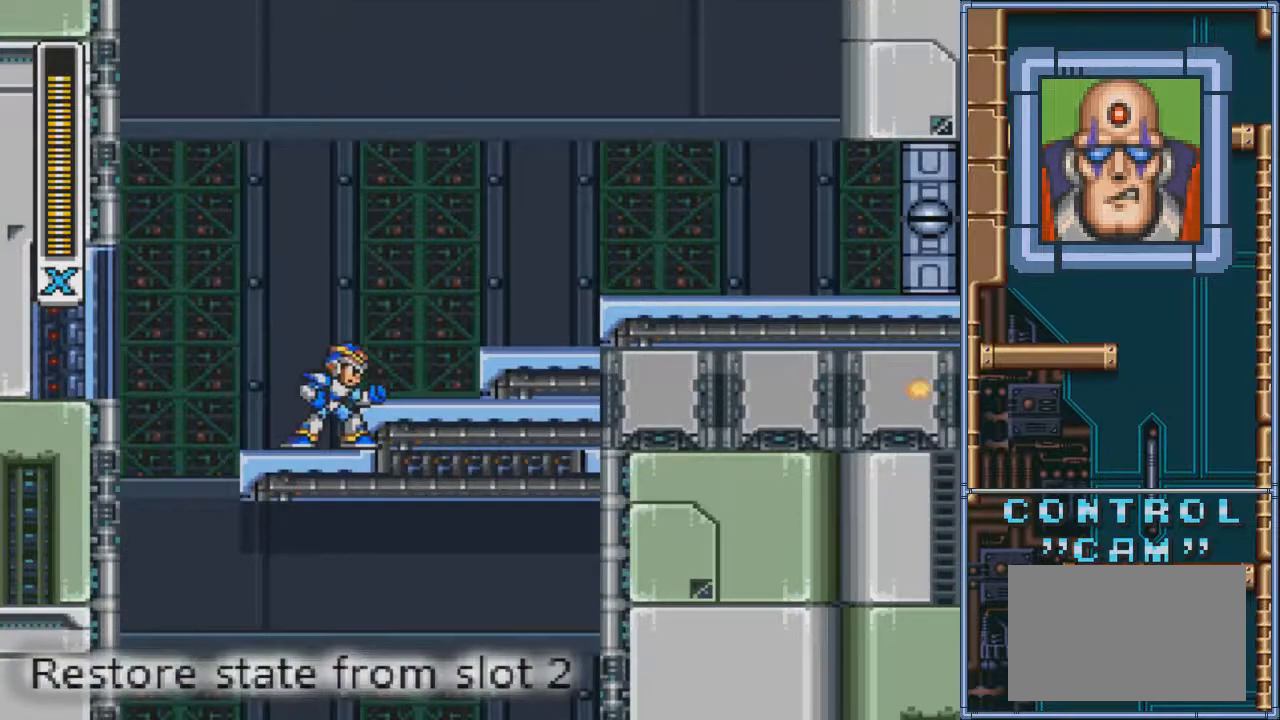
{"buttons": ["DPAD_RIGHT"], "events": [[33, "DPAD_RIGHT", "down"], [67, "SQUARE", "up"], [134, "CROSS", "down"], [434, "CROSS", "up"]]}
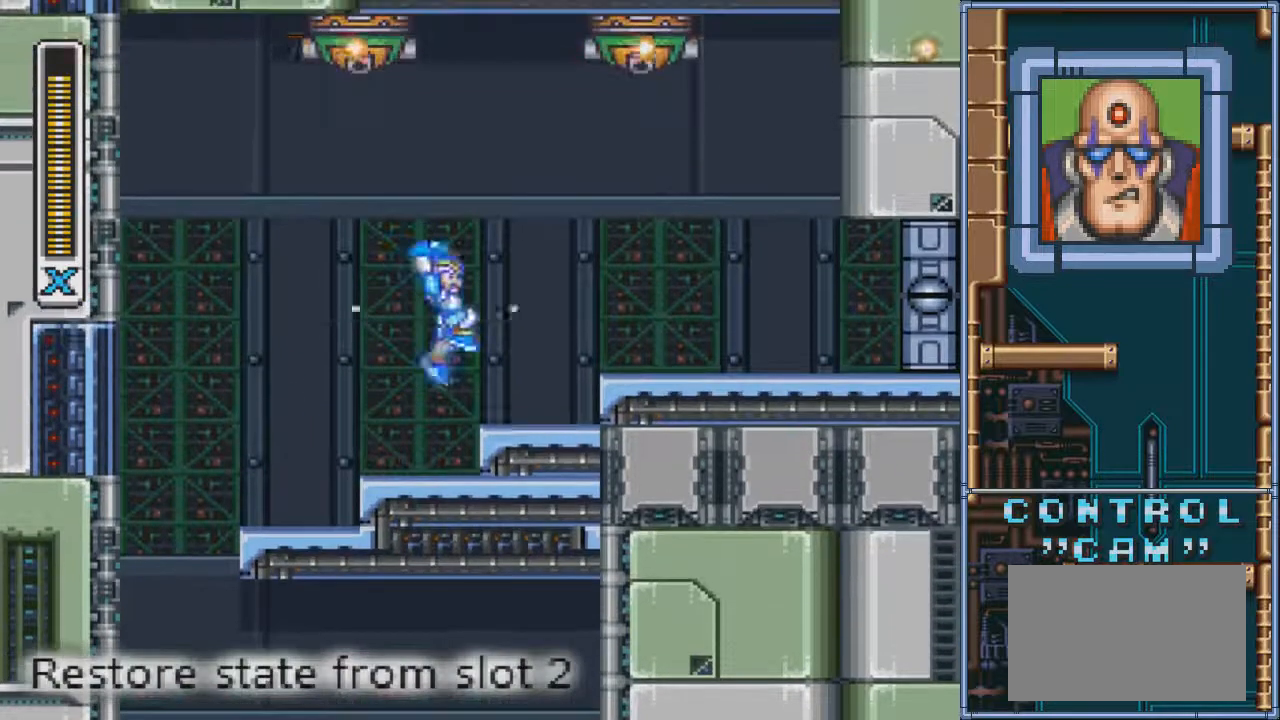
{"buttons": ["DPAD_RIGHT"], "events": []}